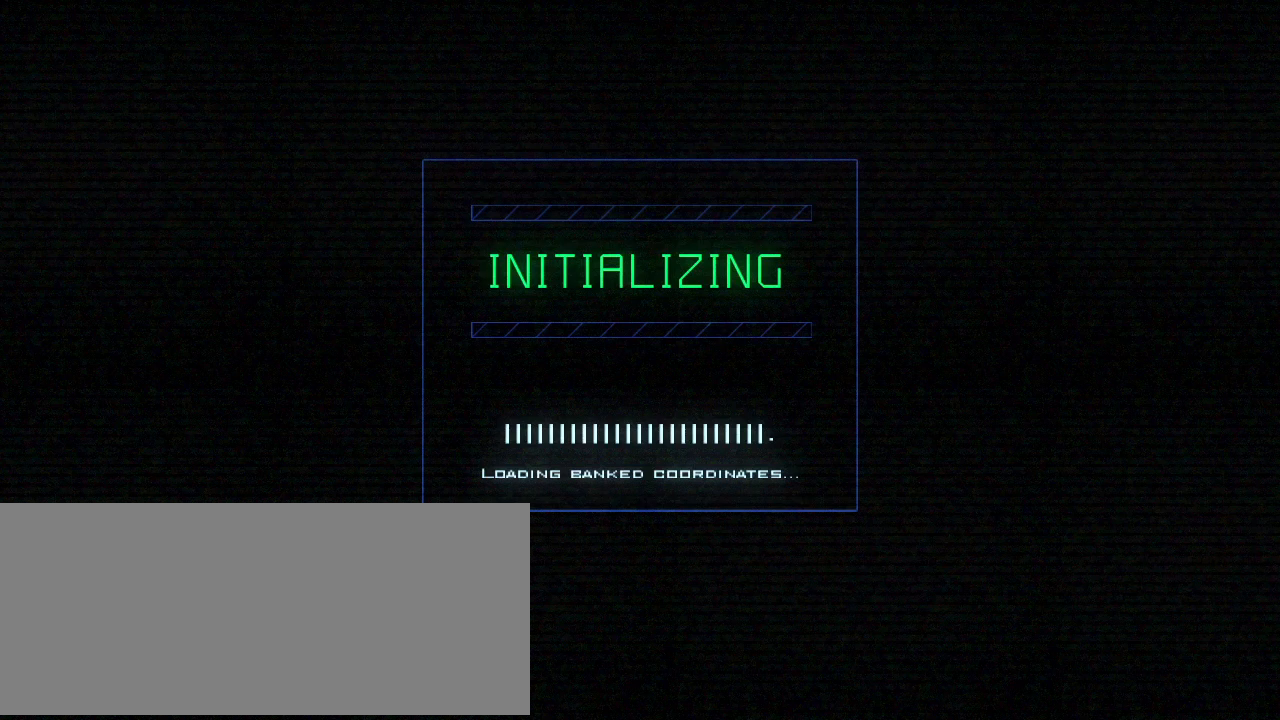
Gameplay with keyboard; each line is a JSON object with the keys held at the frame after it. "events" lists presses ("down") and releases ("up") of ".", "0", "1", "2", "3", "4", "5", "6", "7", "8", "9", "a", "b", "backspace", "c", "caps_lock", "comma", "ctrl_l", "ctrl_r", "d", "down", "e", "equals", "escape", "f", "f8", "g", "h", "i", "j", "k", "l", "left", "m", "minus", "n", "o", "p", "q", "quote", "r", "return", "right", "s", "semicolon", "shift_l", "shift_r", "space", "t", "tab", "tilde", "u", "up", "v", "w", "x", "y" and "z" between this image and that frame as [ms after this image, input, new state], when the widget could be followed in between. No other keys are recorded. Mouse input is not recorded.
{"keys": [], "events": []}
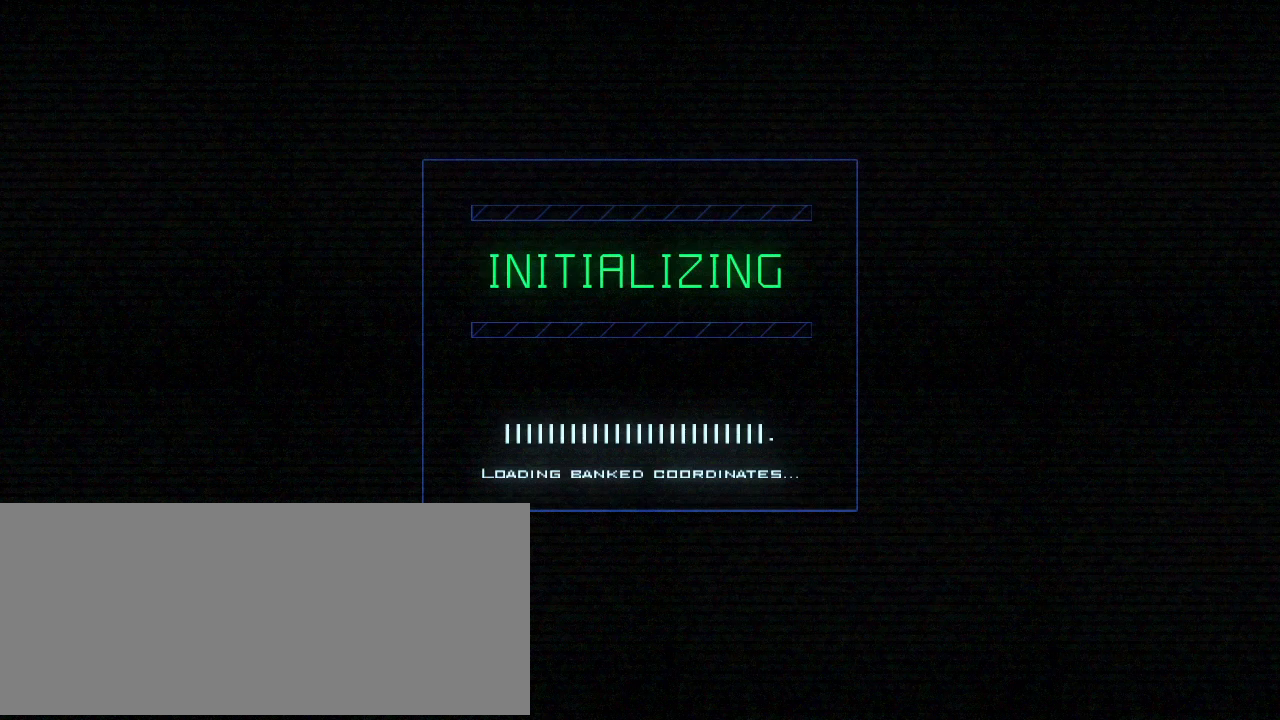
{"keys": [], "events": [[160, "a", "down"], [200, "w", "down"], [220, "e", "down"], [260, "a", "up"], [280, "f", "down"], [280, "w", "up"], [300, "e", "up"], [320, "f", "up"]]}
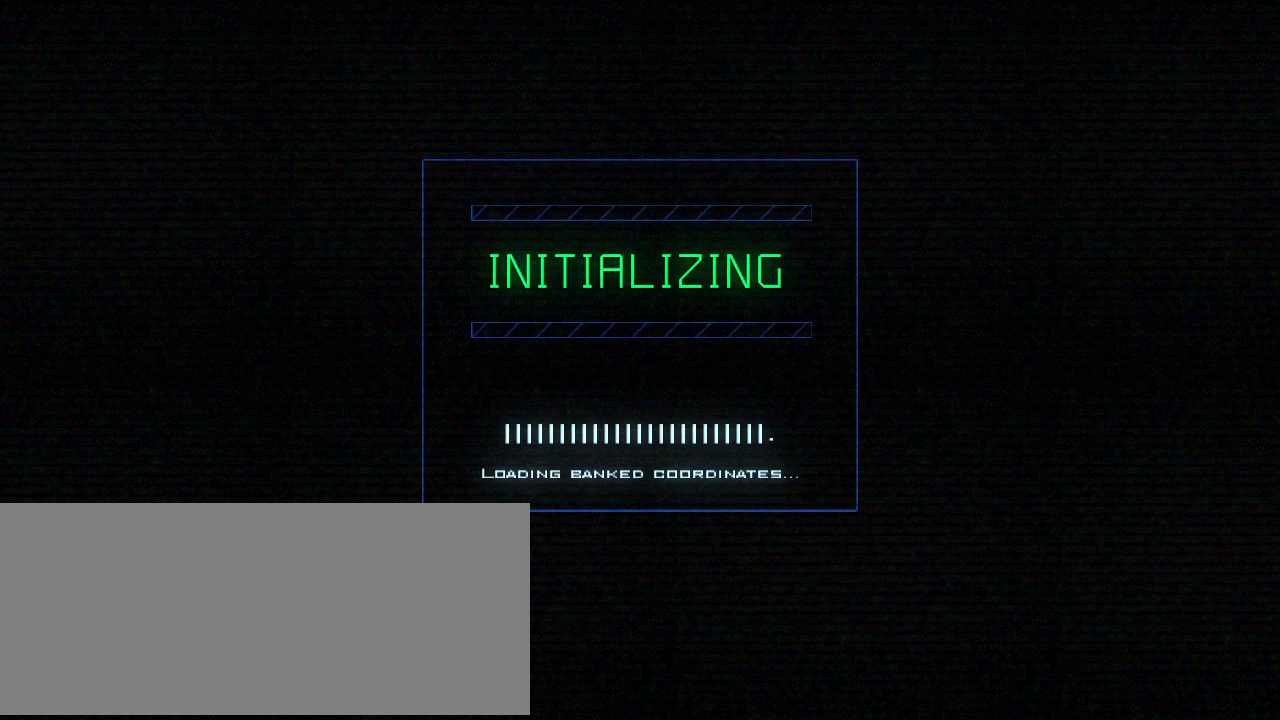
{"keys": [], "events": []}
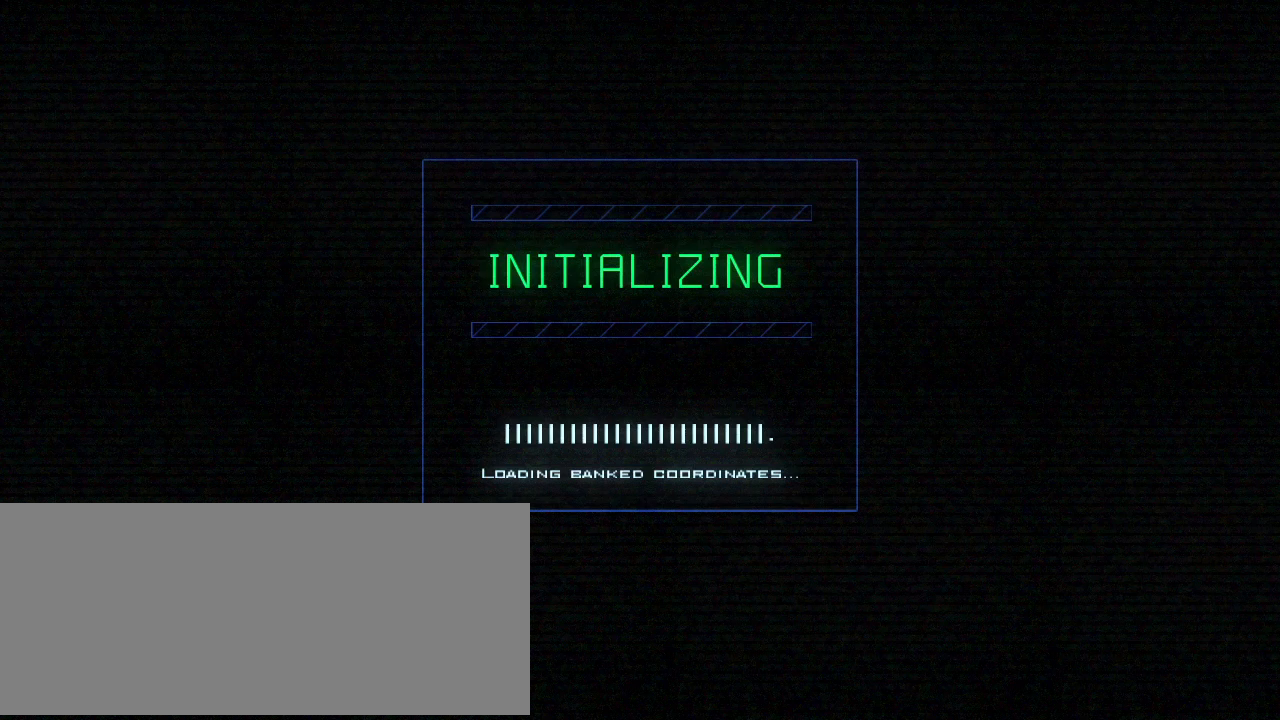
{"keys": [], "events": []}
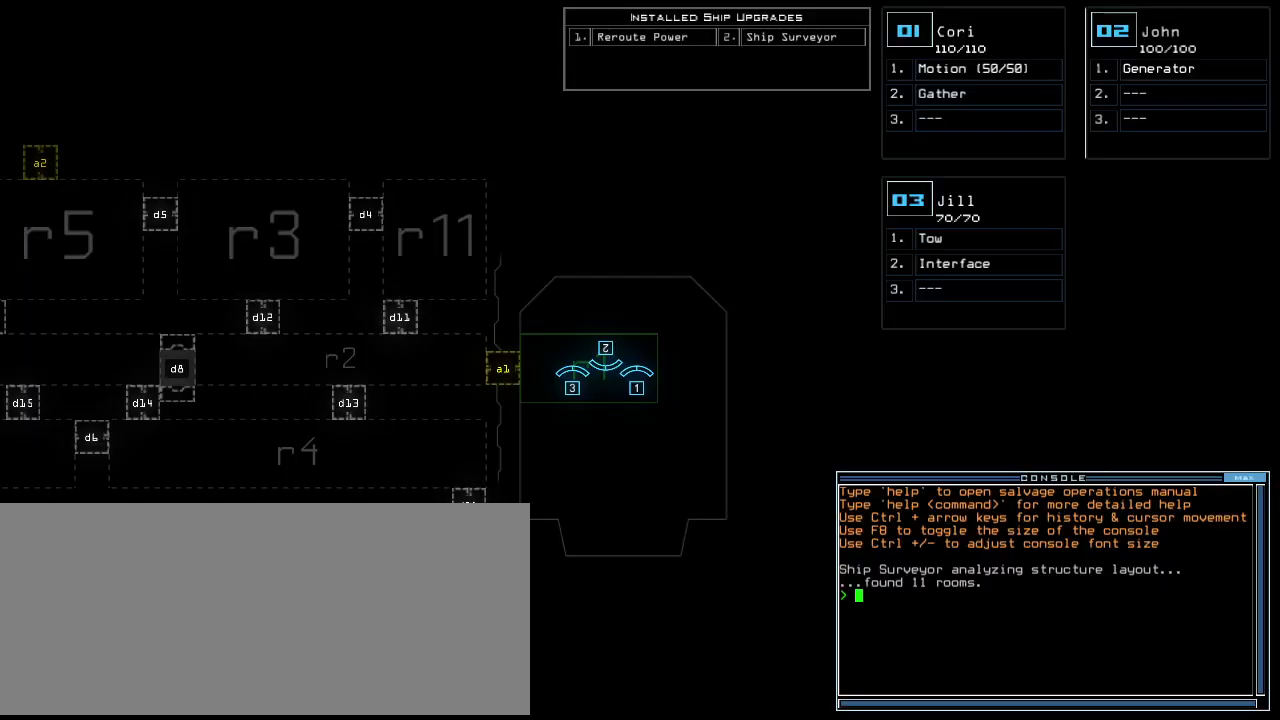
{"keys": [], "events": []}
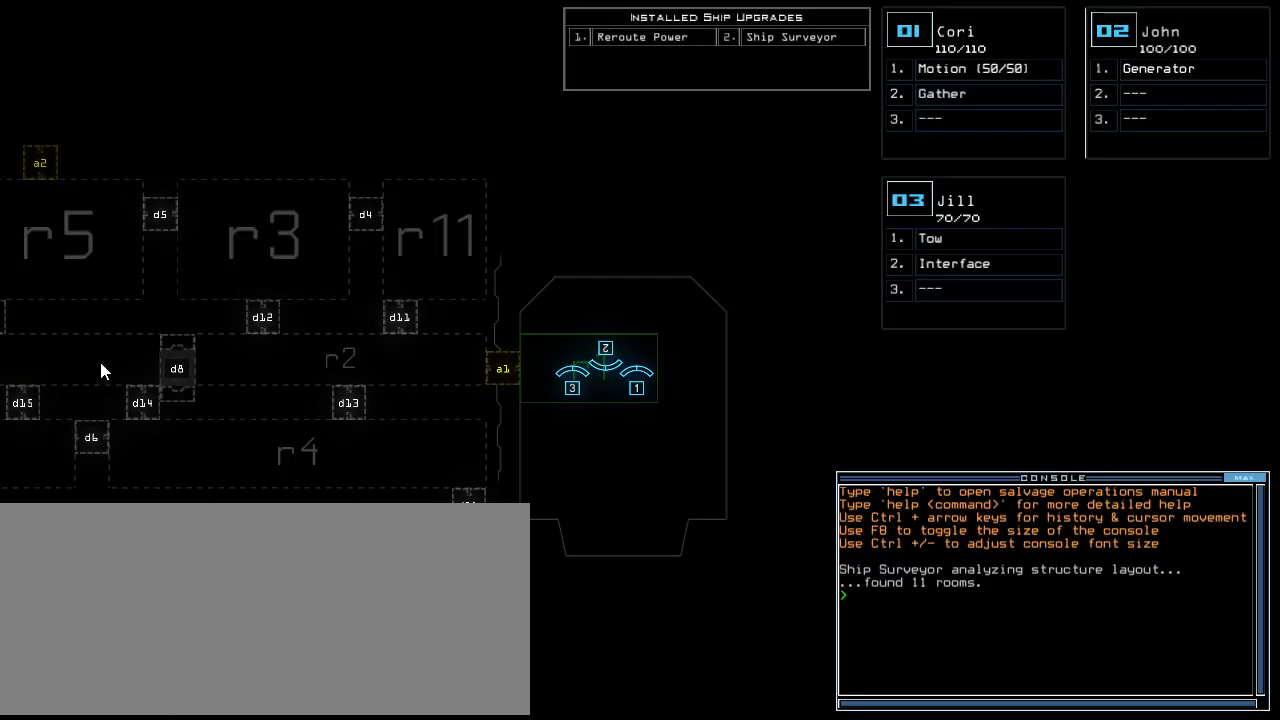
{"keys": [], "events": []}
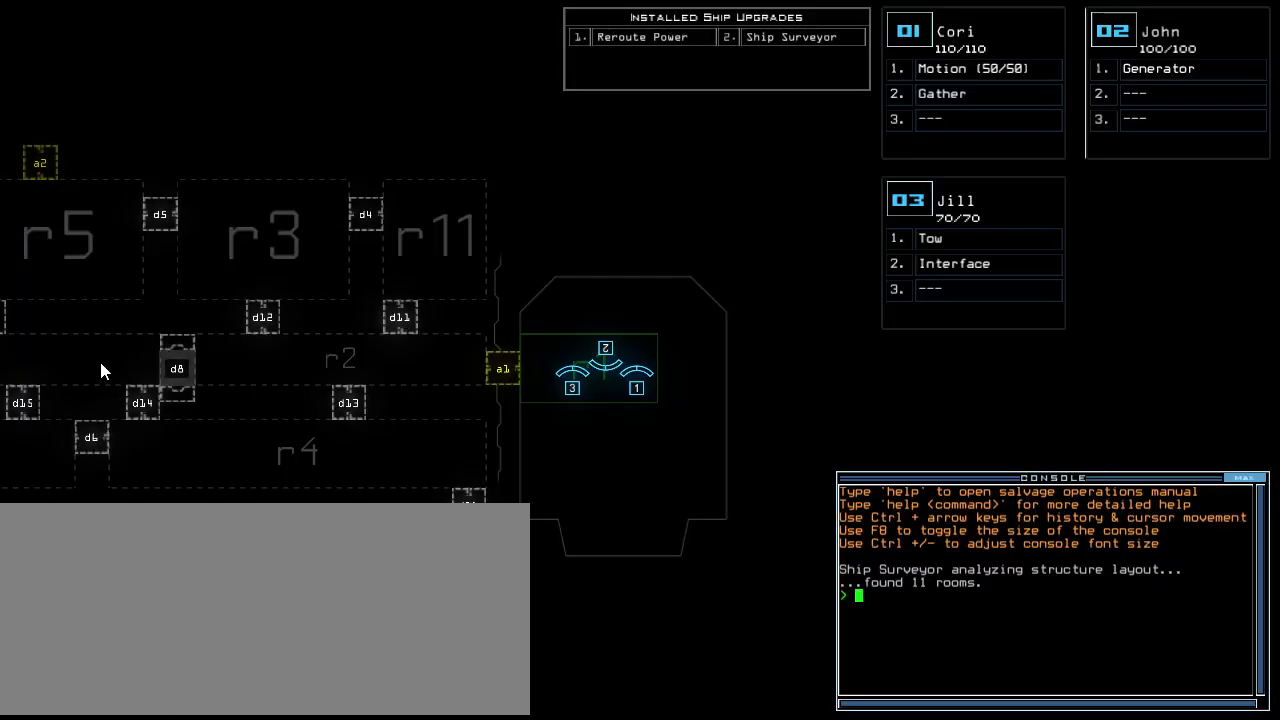
{"keys": ["left", "return"], "events": [[80, "left", "down"], [220, "s", "down"], [300, "s", "up"], [320, "t", "down"], [400, "a", "down"], [420, "t", "up"], [500, "a", "up"], [500, "return", "down"]]}
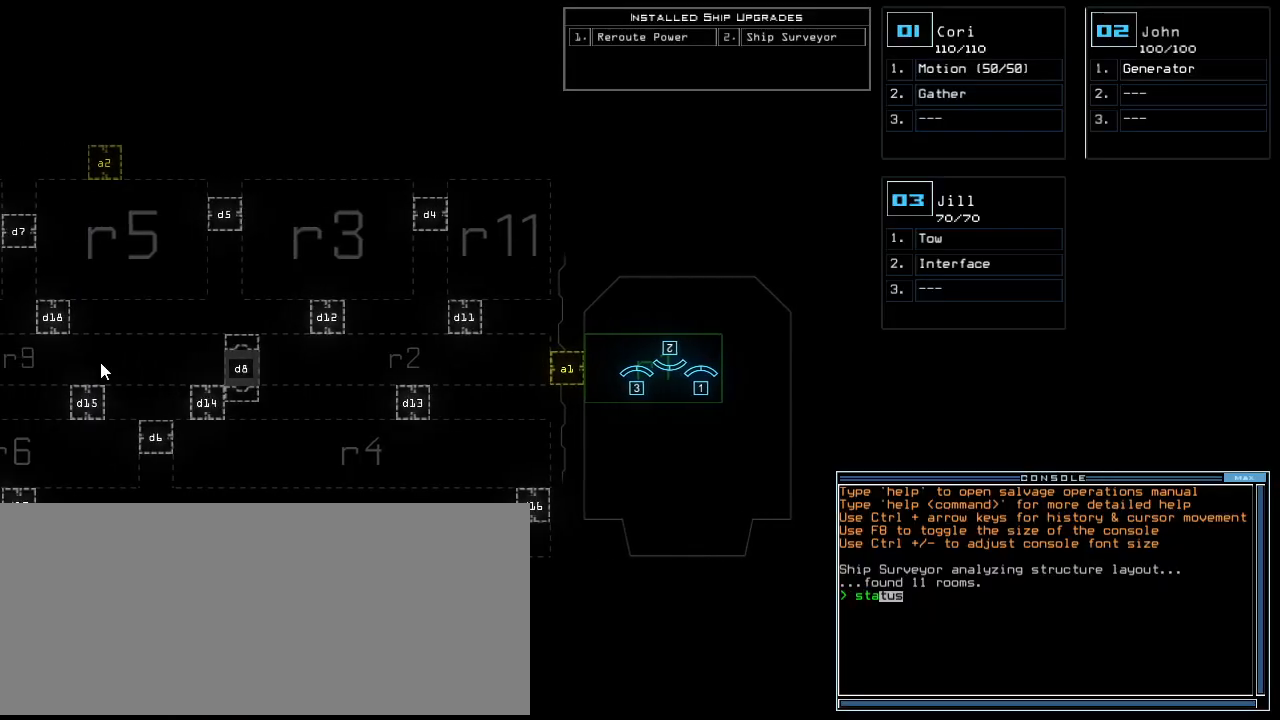
{"keys": ["left"], "events": [[120, "return", "up"]]}
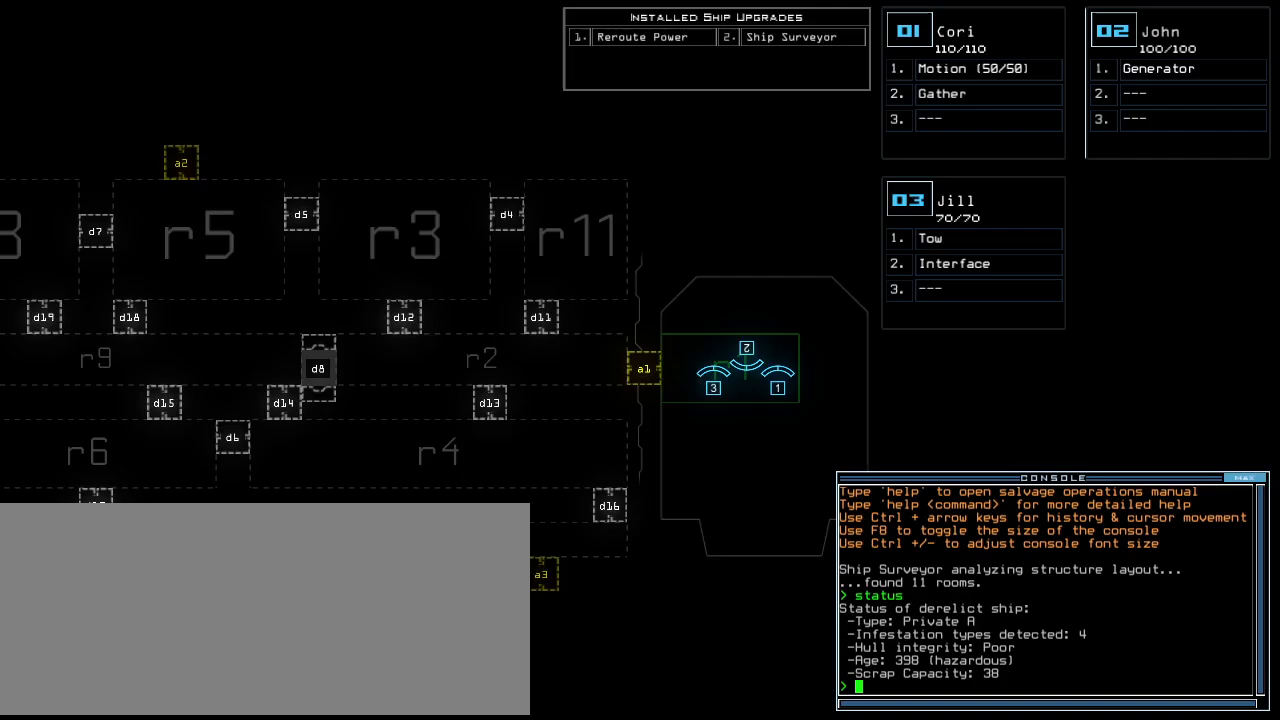
{"keys": ["left"], "events": []}
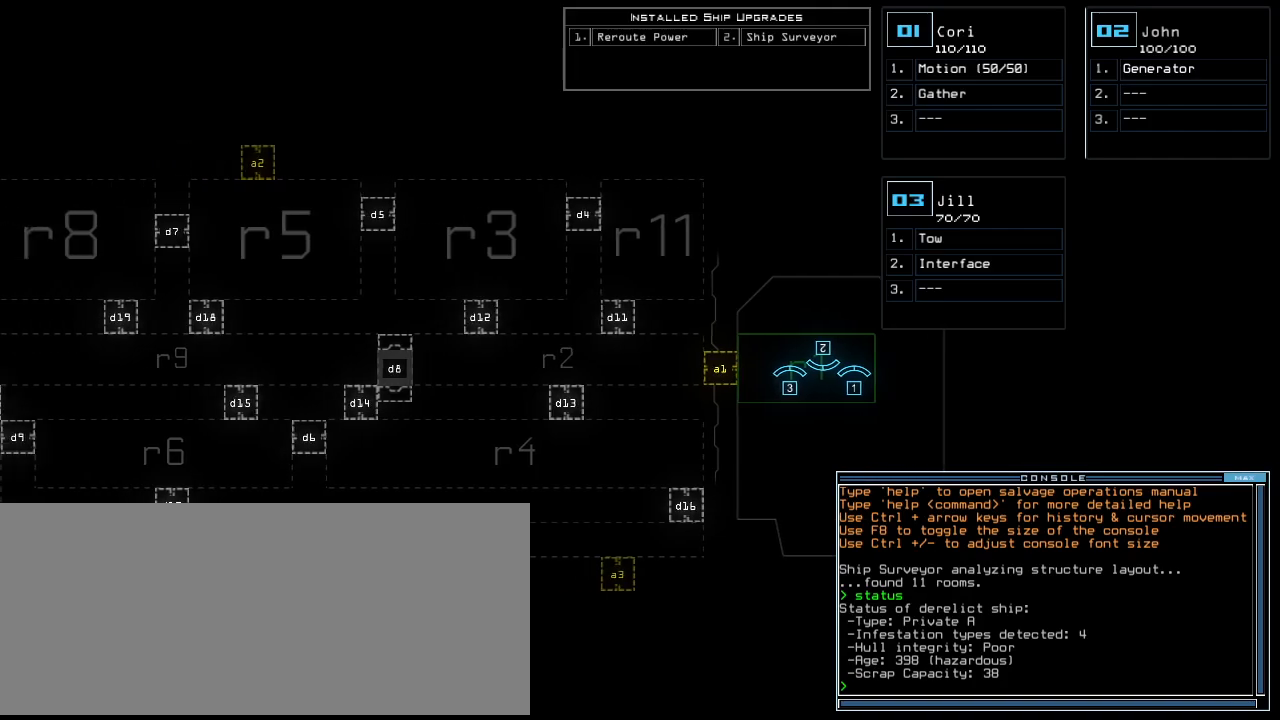
{"keys": ["left"], "events": [[20, "left", "up"], [160, "left", "down"]]}
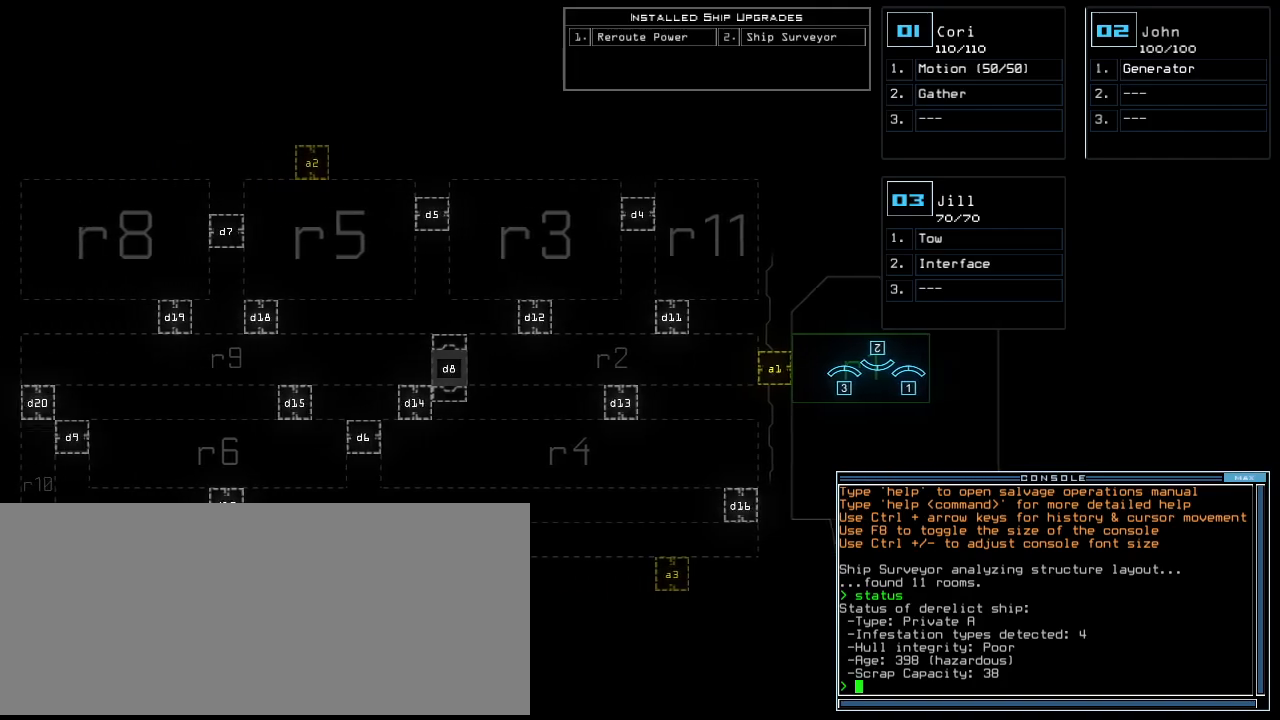
{"keys": ["left"], "events": []}
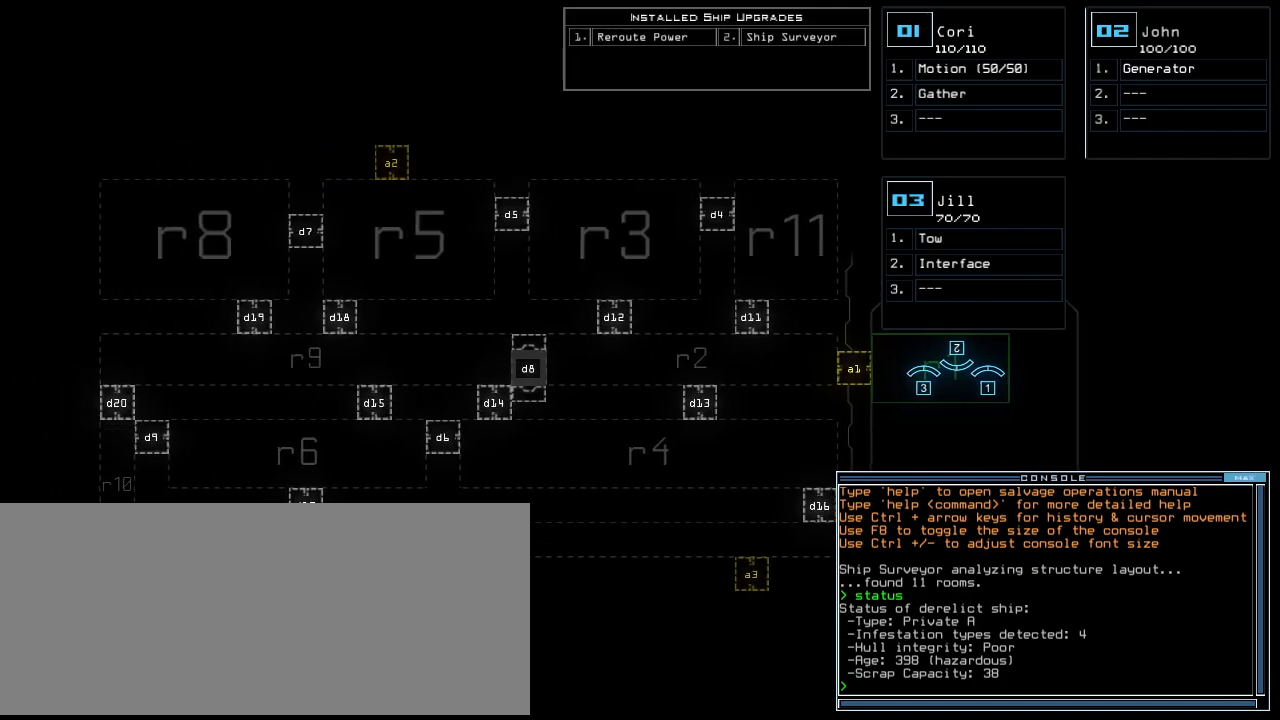
{"keys": [], "events": [[20, "left", "up"], [40, "right", "down"], [400, "right", "up"]]}
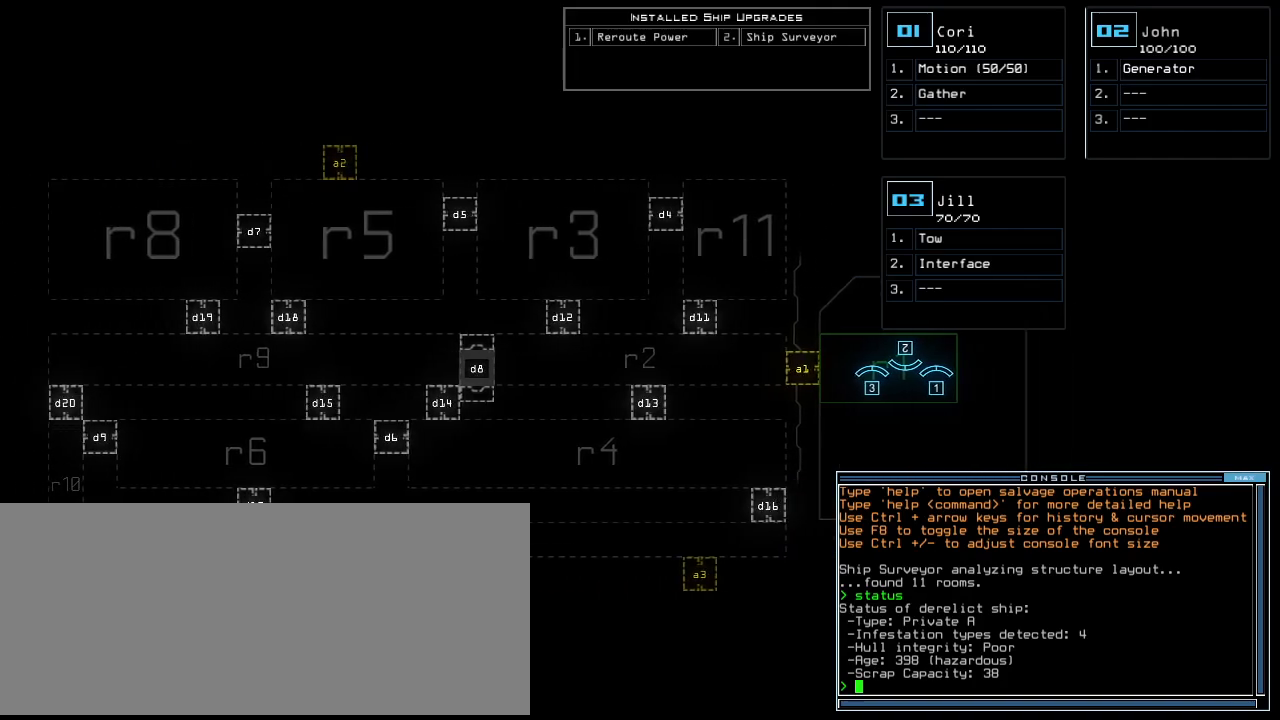
{"keys": [], "events": []}
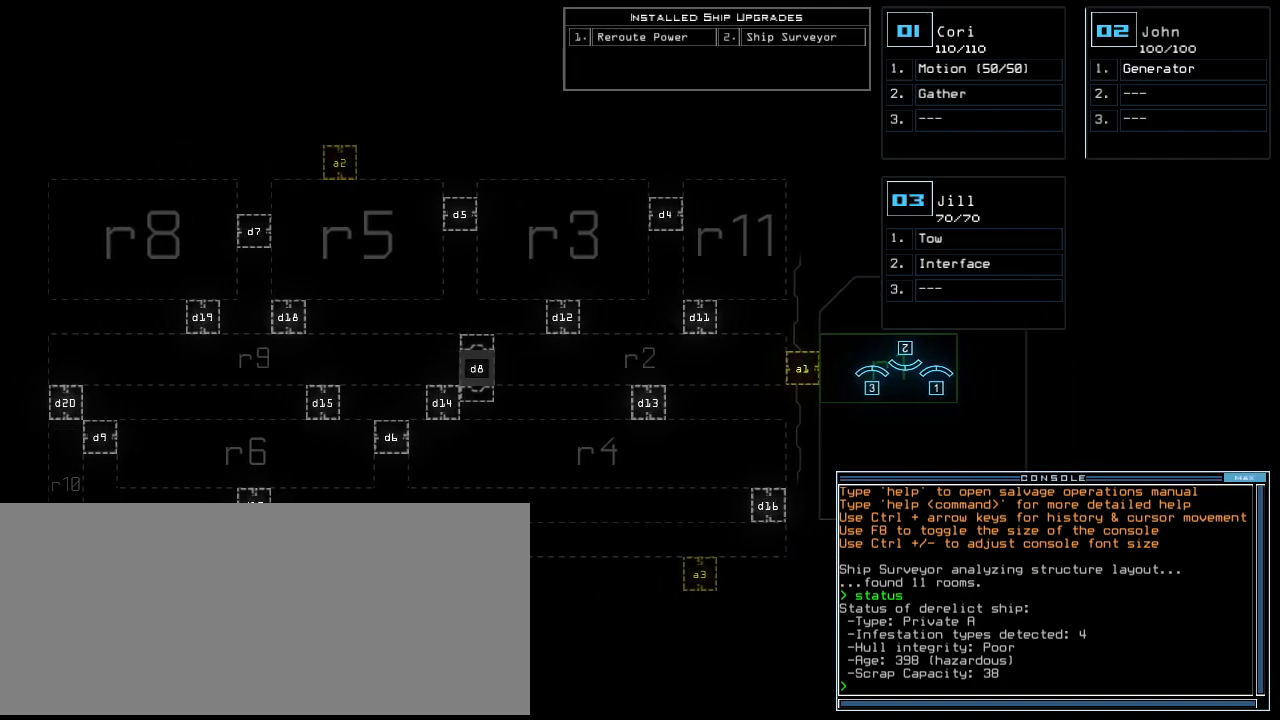
{"keys": ["a", "space"], "events": [[320, "r", "down"], [360, "e", "down"], [440, "a", "down"], [460, "r", "up"], [480, "e", "up"], [500, "space", "down"]]}
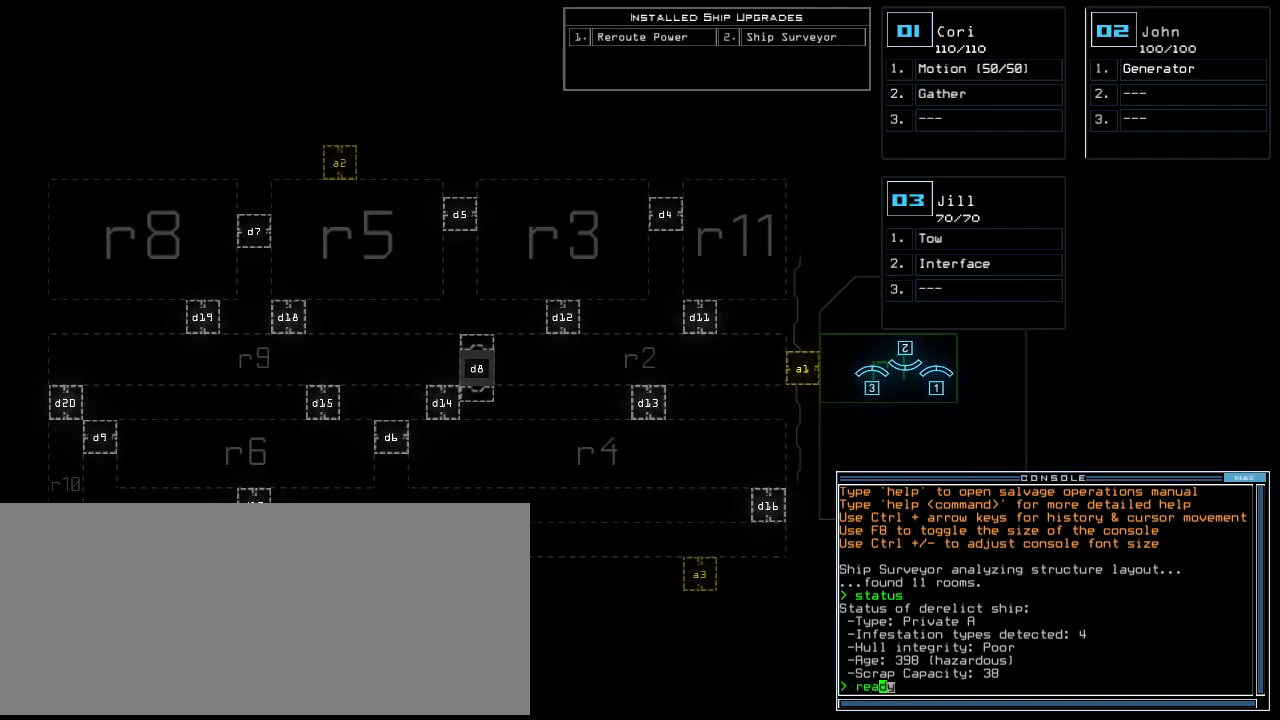
{"keys": ["e", "s"], "events": [[20, "a", "up"], [100, "space", "up"], [160, "3", "down"], [280, "semicolon", "down"], [300, "3", "up"], [400, "semicolon", "up"], [440, "s", "down"], [480, "e", "down"]]}
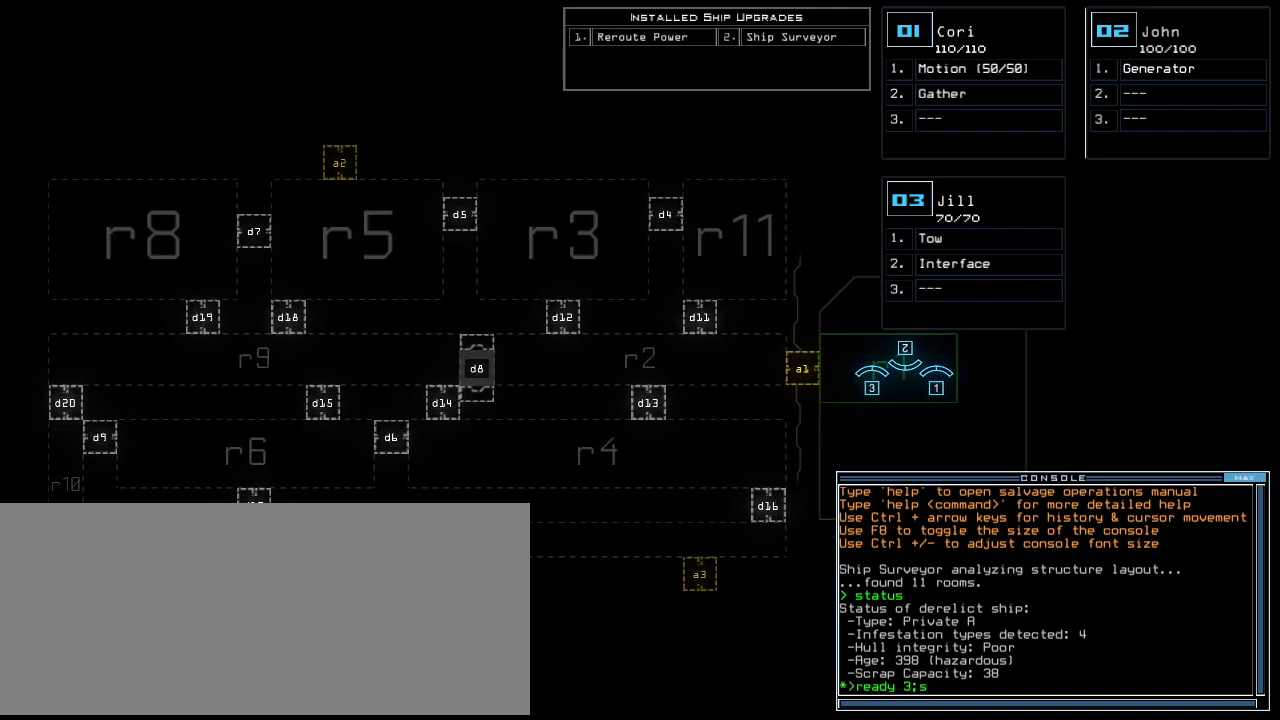
{"keys": [], "events": [[40, "t", "down"], [60, "s", "up"], [100, "e", "up"], [140, "space", "down"], [160, "t", "up"], [220, "space", "up"], [300, "2", "down"], [380, "2", "up"], [380, "semicolon", "down"], [500, "semicolon", "up"]]}
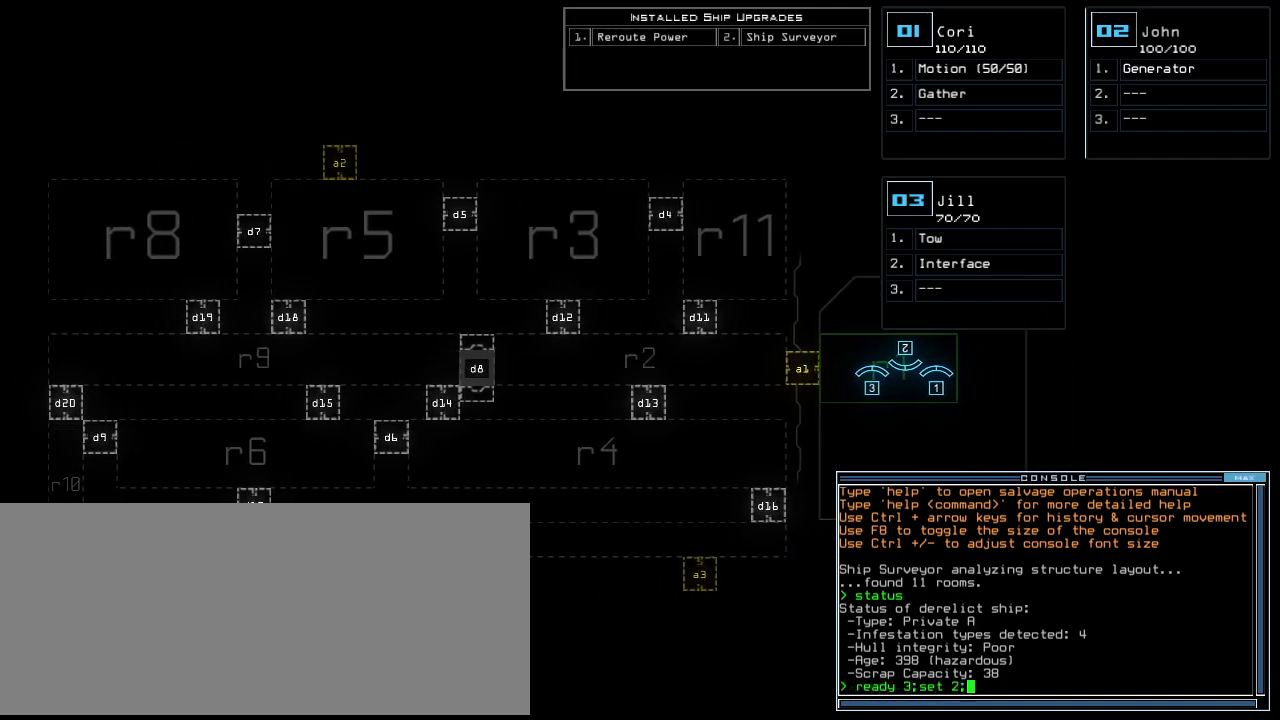
{"keys": ["return"], "events": [[180, "s", "down"], [260, "t", "down"], [280, "s", "up"], [340, "a", "down"], [380, "t", "up"], [460, "a", "up"], [460, "return", "down"]]}
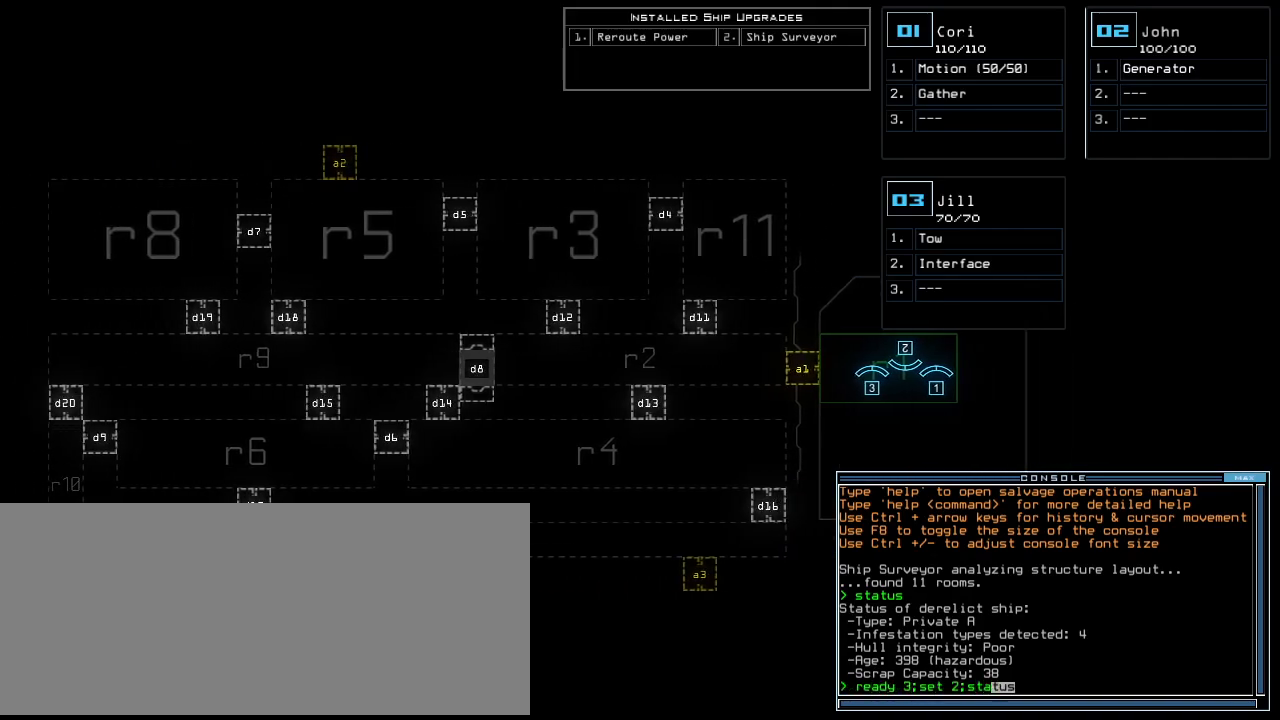
{"keys": ["a"], "events": [[20, "return", "up"], [480, "a", "down"]]}